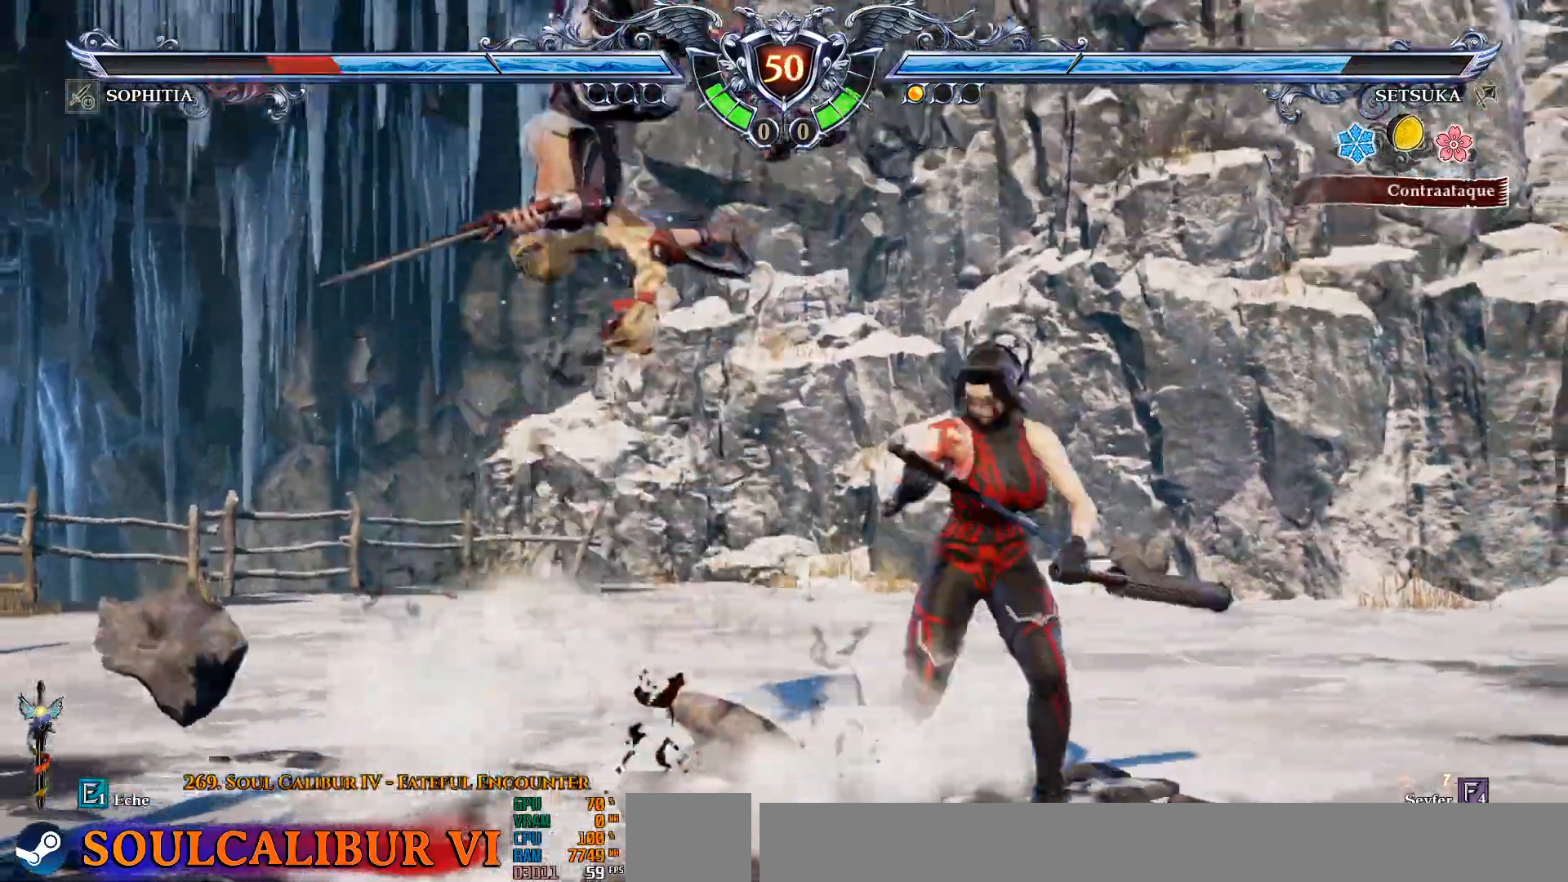
Gameplay with a controller (PlayStation layout); each line is a JSON object with the inputs held at the frame after it (dt_ms = milliseconds from this image to that frame). "events" lists button and stick changes between this image and that frame as [ms after this image, input, new state], when the widget could be followed in between. Not read: DPAD_RIGHT.
{"dt_ms": 1000, "buttons": [], "left_stick": "center", "right_stick": "center"}
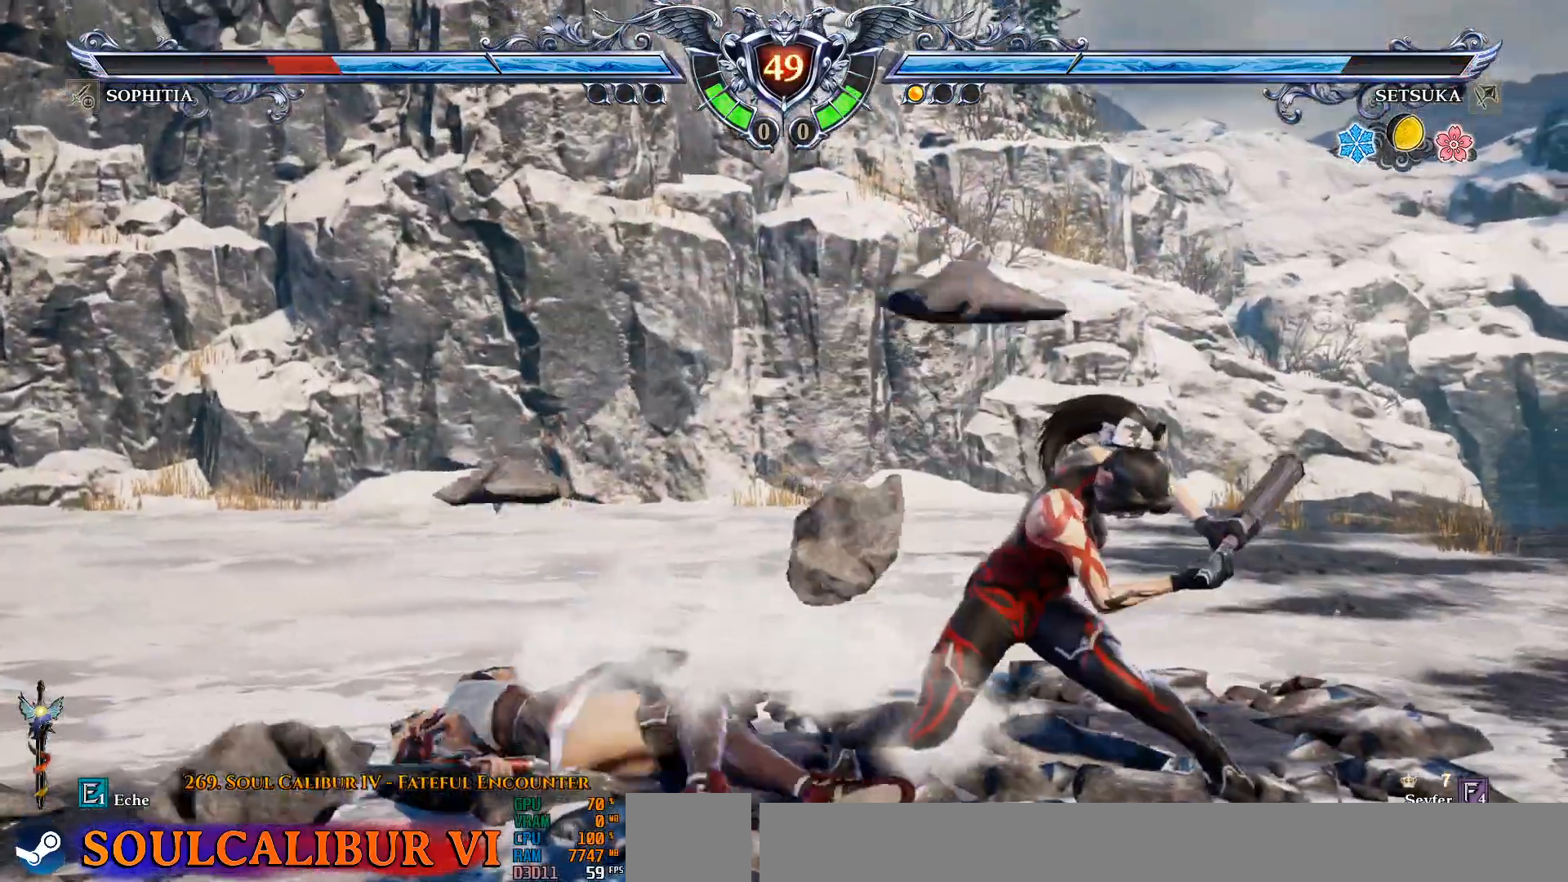
{"dt_ms": 500, "buttons": [], "left_stick": "center", "right_stick": "center", "events": [[150, "DPAD_LEFT", "down"], [183, "CIRCLE", "down"], [433, "CIRCLE", "up"], [500, "DPAD_LEFT", "up"]]}
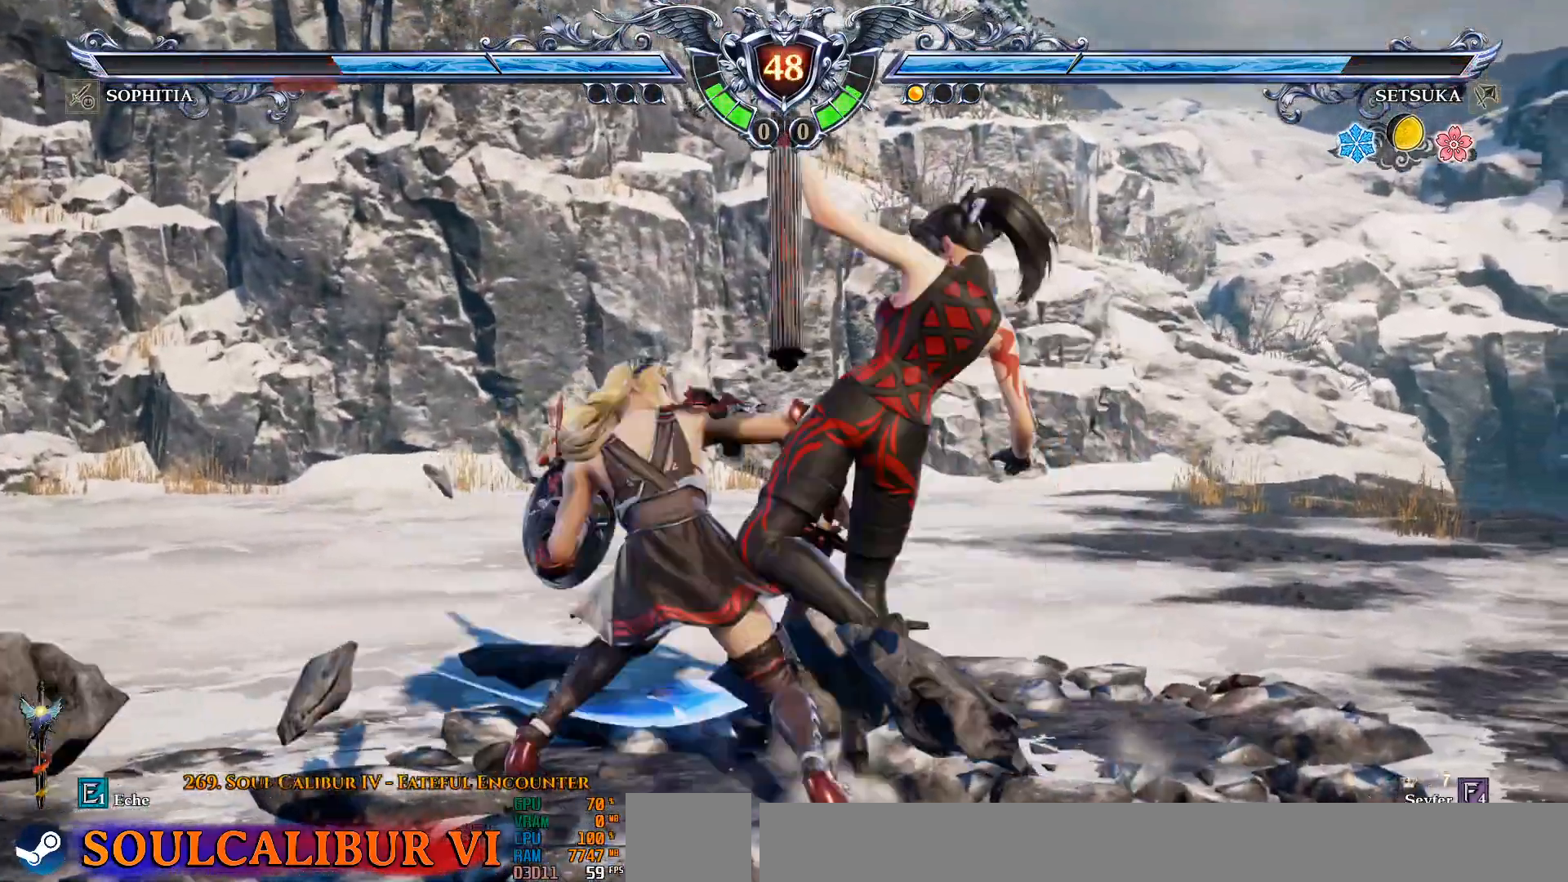
{"dt_ms": 500, "buttons": ["DPAD_UP"], "left_stick": "center", "right_stick": "center", "events": [[500, "DPAD_UP", "down"]]}
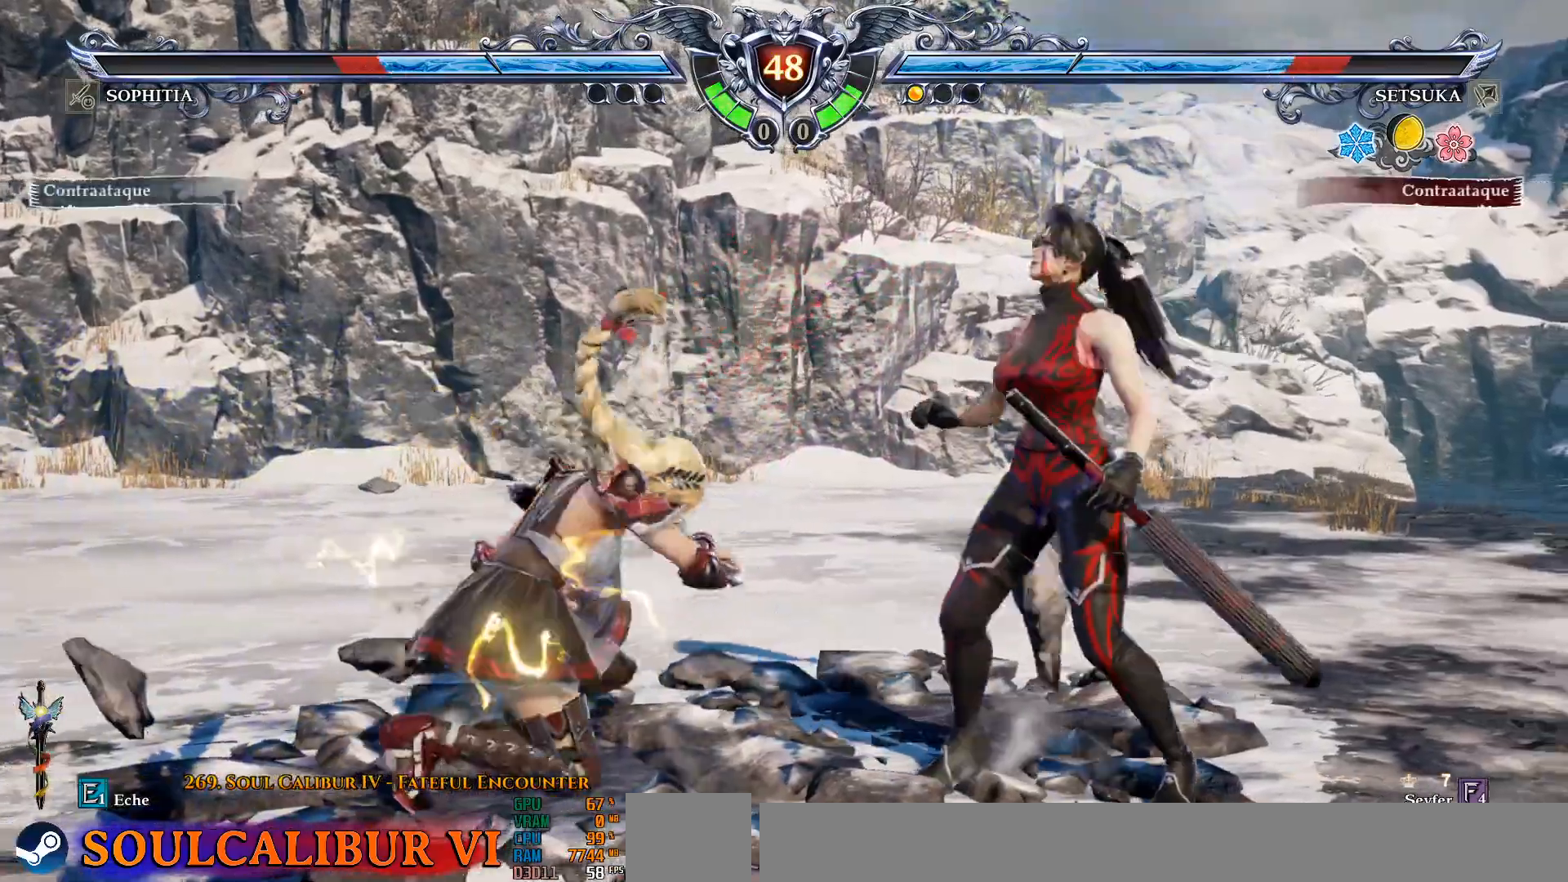
{"dt_ms": 500, "buttons": [], "left_stick": "center", "right_stick": "center", "events": [[50, "R2", "down"], [150, "R2", "up"], [183, "DPAD_UP", "up"], [233, "TRIANGLE", "down"], [300, "TRIANGLE", "up"], [383, "TRIANGLE", "down"], [467, "TRIANGLE", "up"]]}
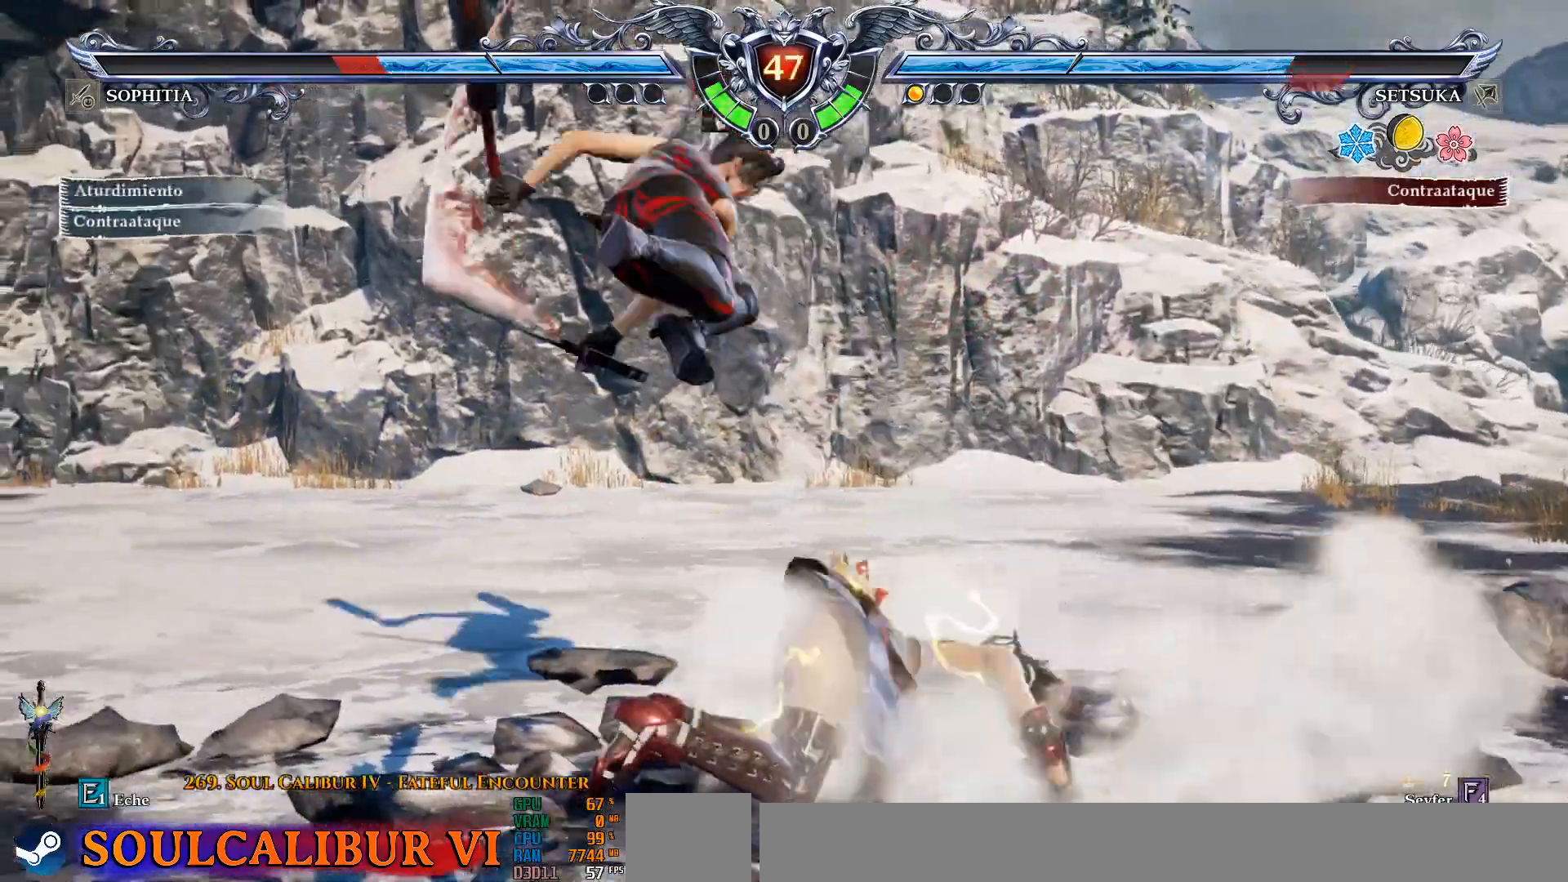
{"dt_ms": 500, "buttons": ["DPAD_DOWN"], "left_stick": "center", "right_stick": "center", "events": [[33, "TRIANGLE", "down"], [83, "TRIANGLE", "up"], [467, "DPAD_DOWN", "down"]]}
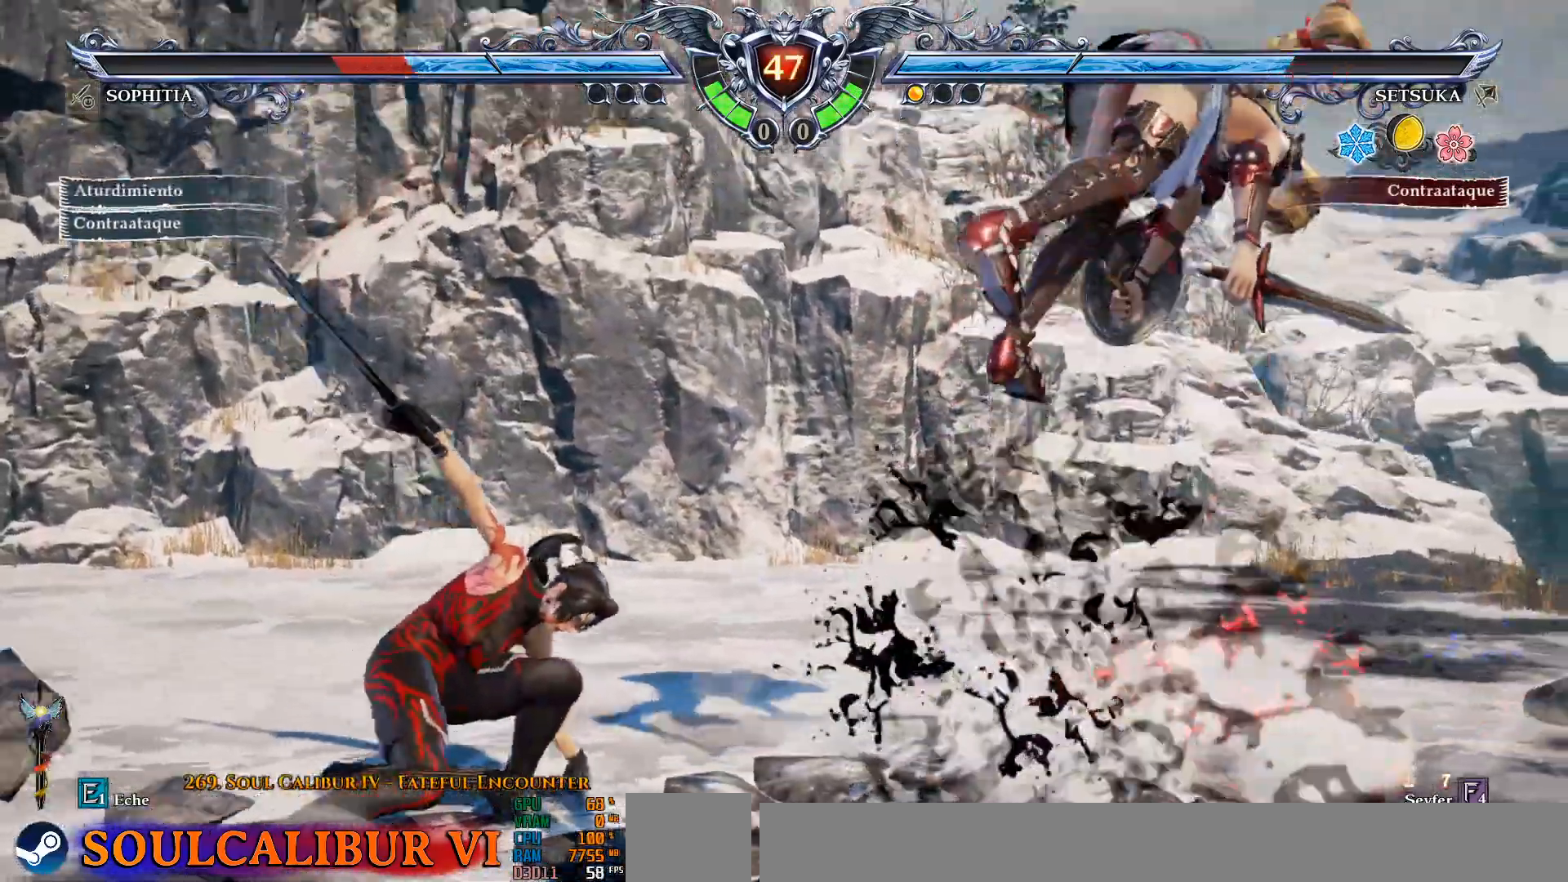
{"dt_ms": 500, "buttons": ["DPAD_DOWN"], "left_stick": "center", "right_stick": "center", "events": [[33, "DPAD_LEFT", "down"], [67, "DPAD_DOWN", "up"], [117, "DPAD_DOWN", "down"], [133, "DPAD_LEFT", "up"], [233, "TRIANGLE", "down"], [367, "TRIANGLE", "up"]]}
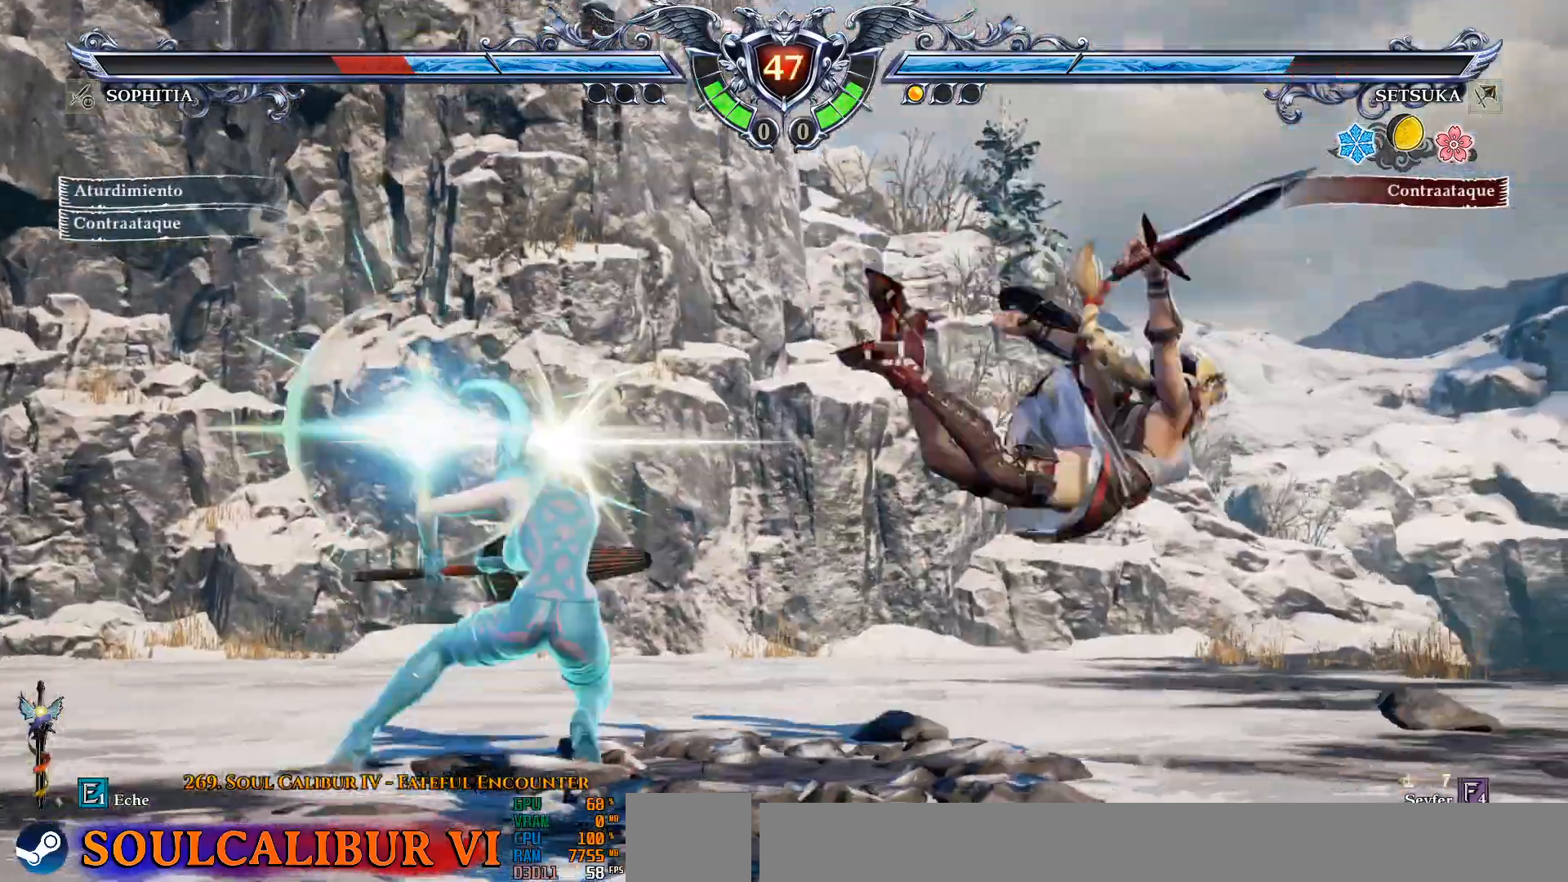
{"dt_ms": 500, "buttons": [], "left_stick": "center", "right_stick": "center", "events": [[333, "DPAD_DOWN", "up"]]}
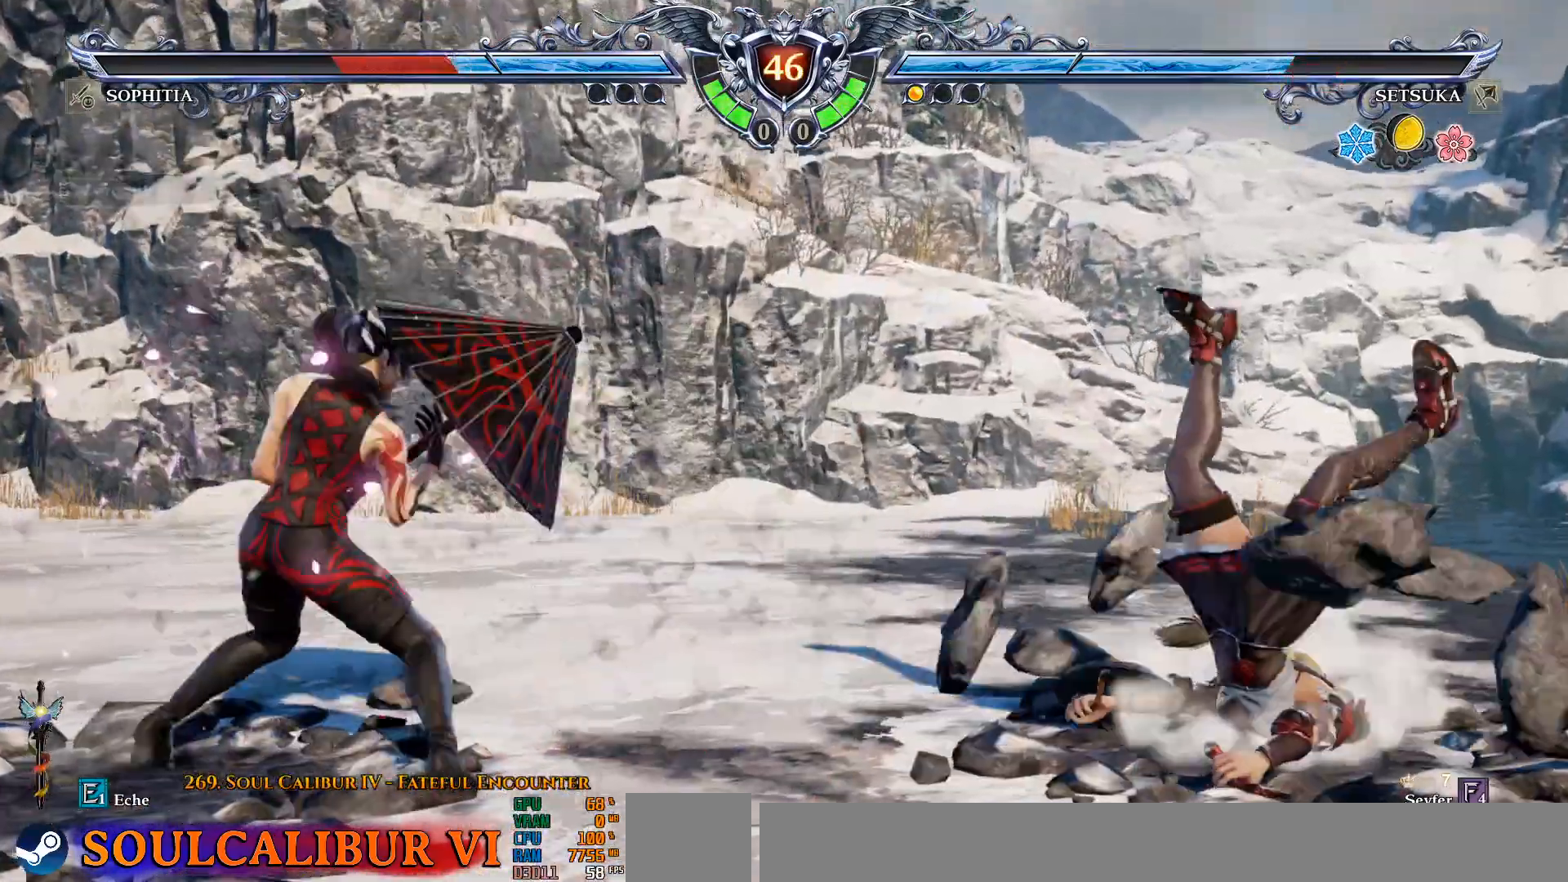
{"dt_ms": 500, "buttons": [], "left_stick": "center", "right_stick": "center", "events": [[133, "TRIANGLE", "down"], [233, "TRIANGLE", "up"]]}
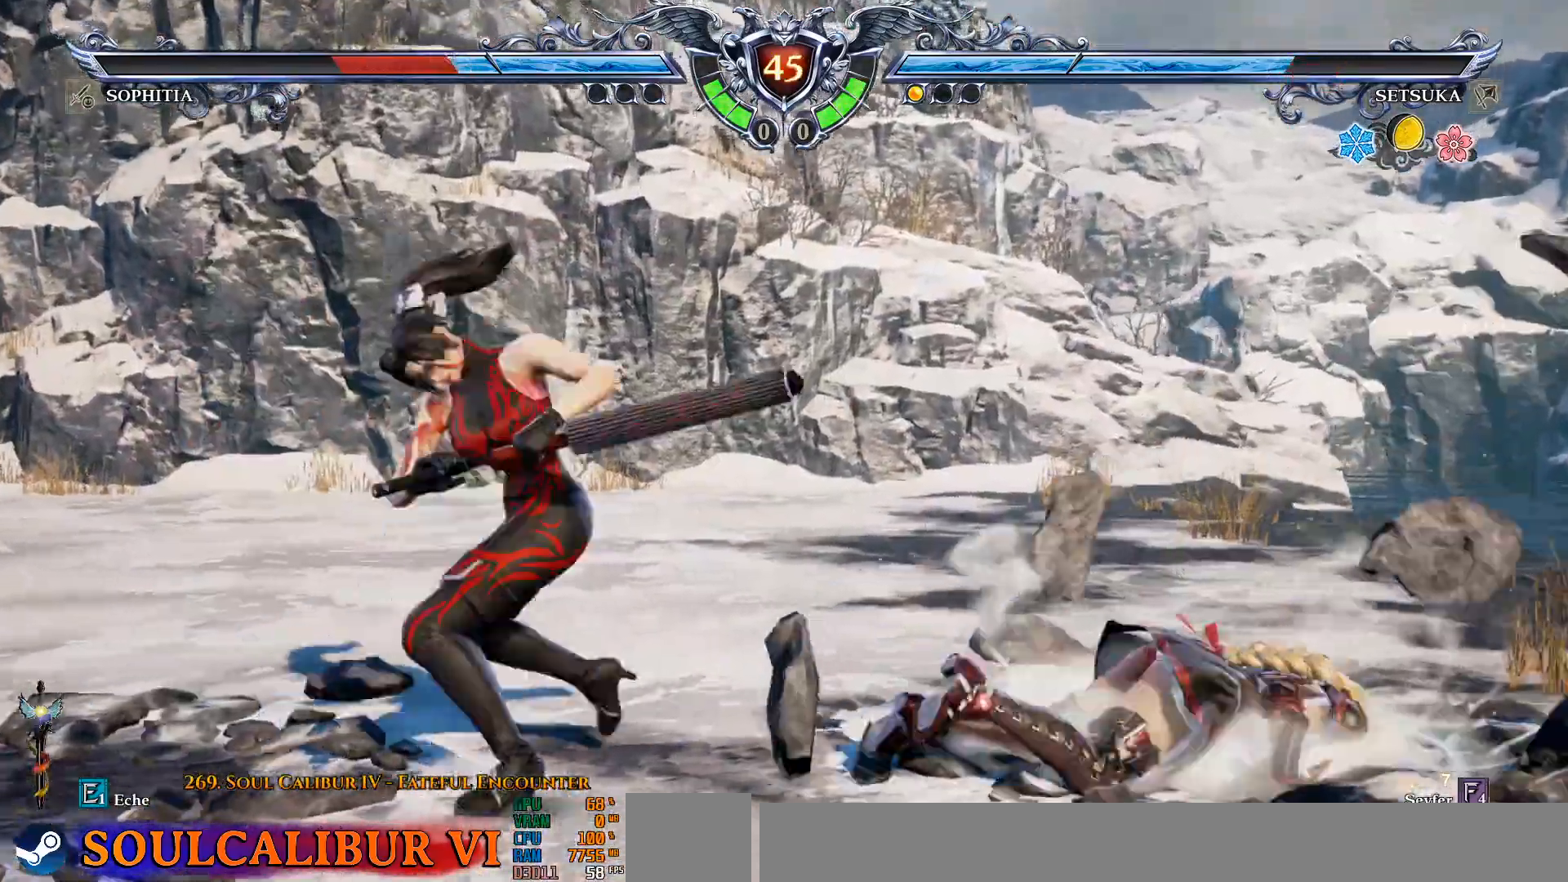
{"dt_ms": 500, "buttons": [], "left_stick": "center", "right_stick": "center", "events": [[33, "CROSS", "down"], [100, "CROSS", "up"]]}
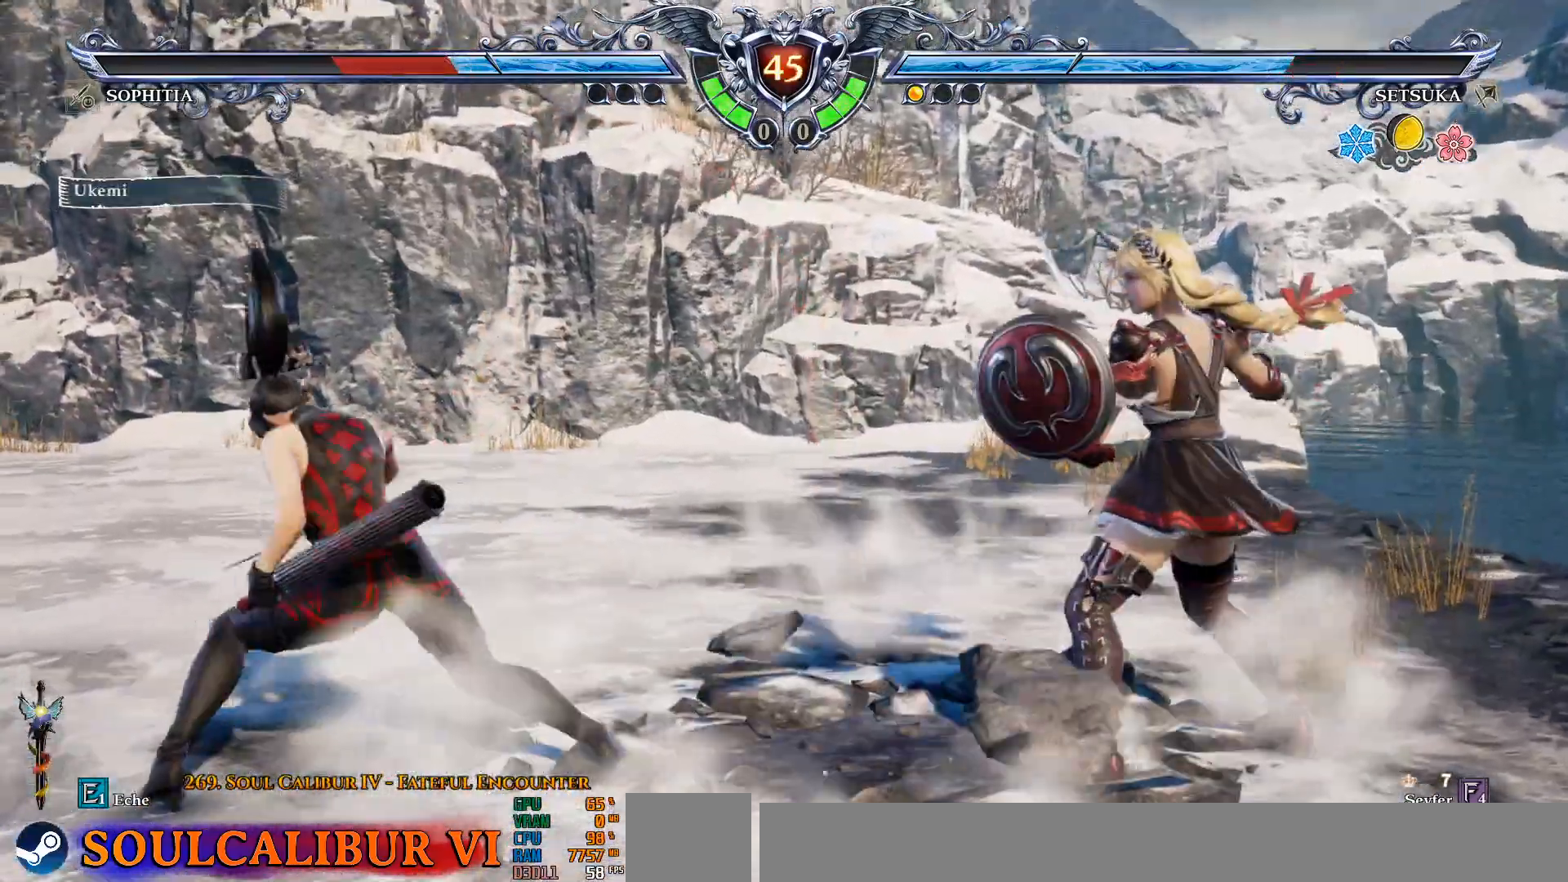
{"dt_ms": 500, "buttons": [], "left_stick": "center", "right_stick": "center", "events": [[217, "CIRCLE", "down"], [317, "CIRCLE", "up"]]}
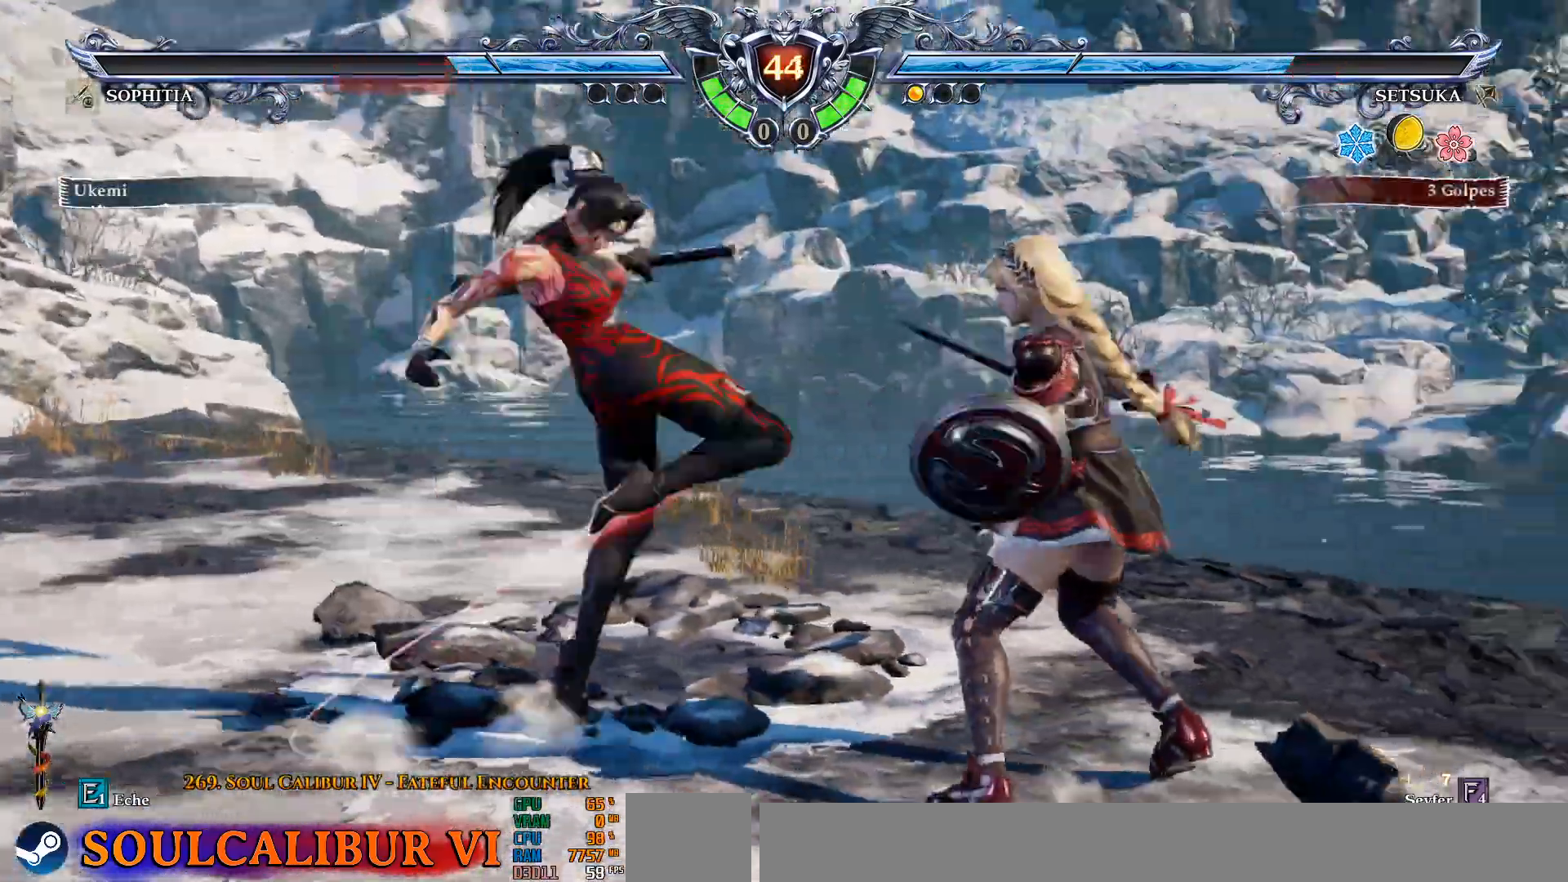
{"dt_ms": 500, "buttons": ["CROSS"], "left_stick": "center", "right_stick": "center", "events": [[67, "CROSS", "down"]]}
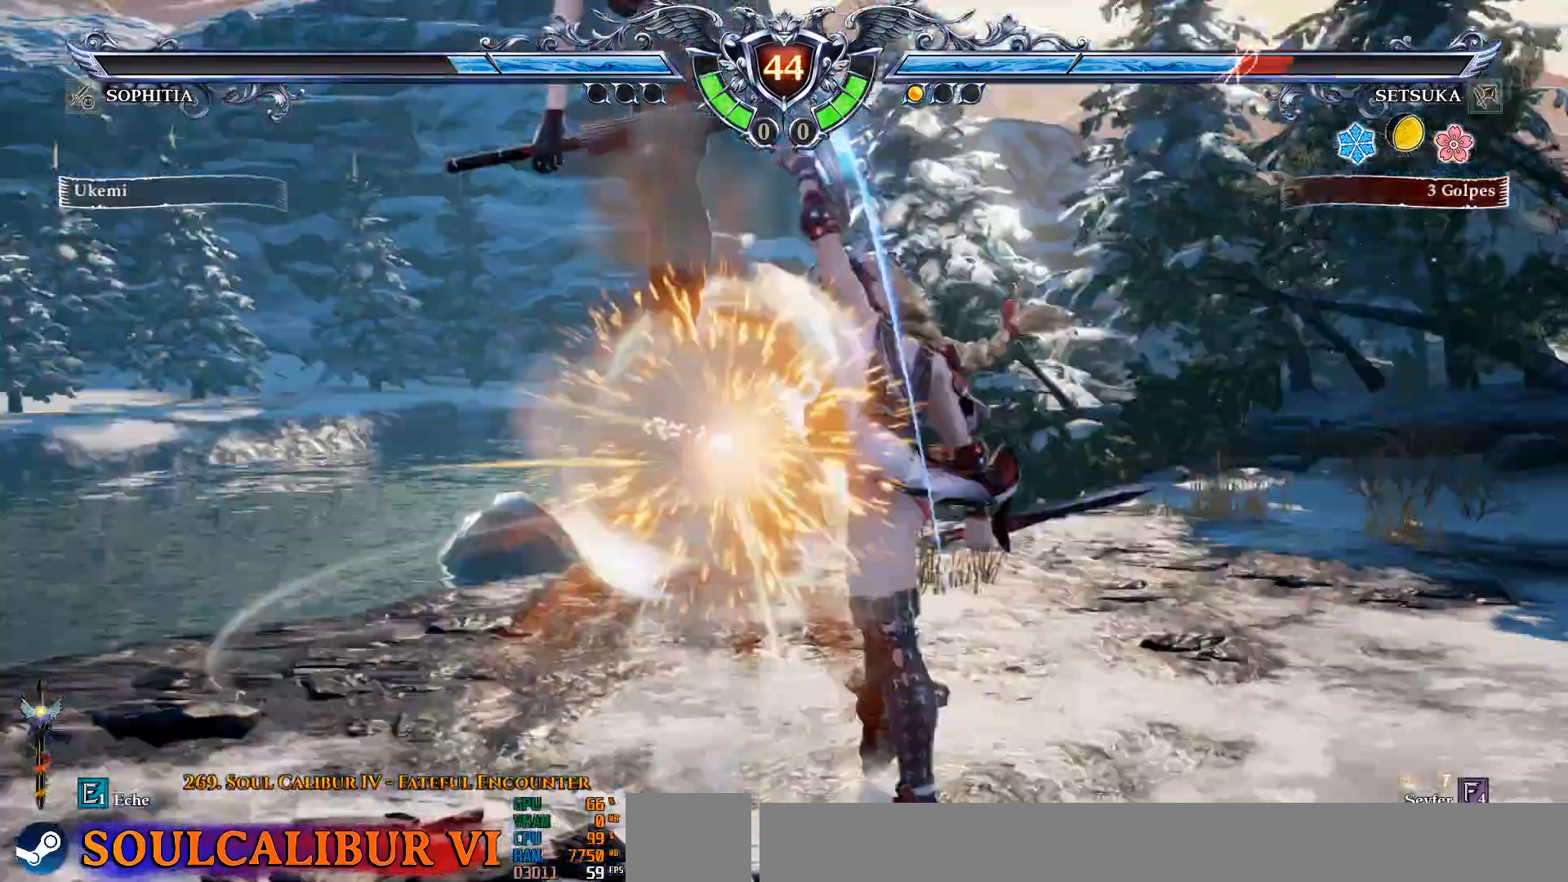
{"dt_ms": 500, "buttons": ["CROSS", "DPAD_UP"], "left_stick": "center", "right_stick": "center", "events": [[383, "CROSS", "up"], [483, "CROSS", "down"], [483, "DPAD_UP", "down"]]}
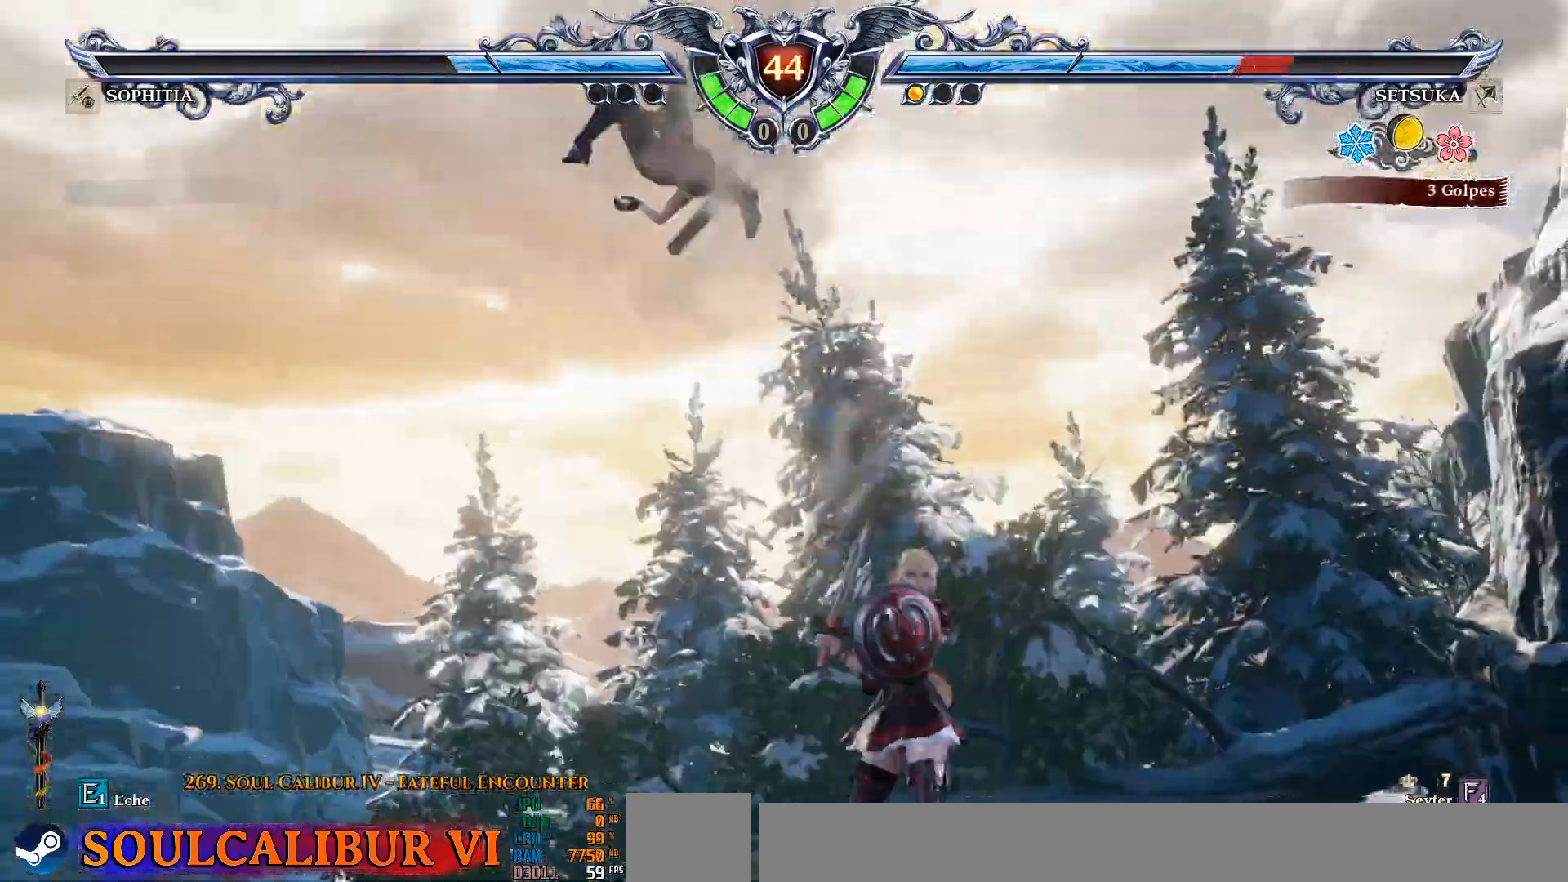
{"dt_ms": 500, "buttons": ["CROSS", "DPAD_UP"], "left_stick": "center", "right_stick": "center", "events": [[100, "CROSS", "up"], [183, "CROSS", "down"], [283, "CROSS", "up"], [333, "CROSS", "down"]]}
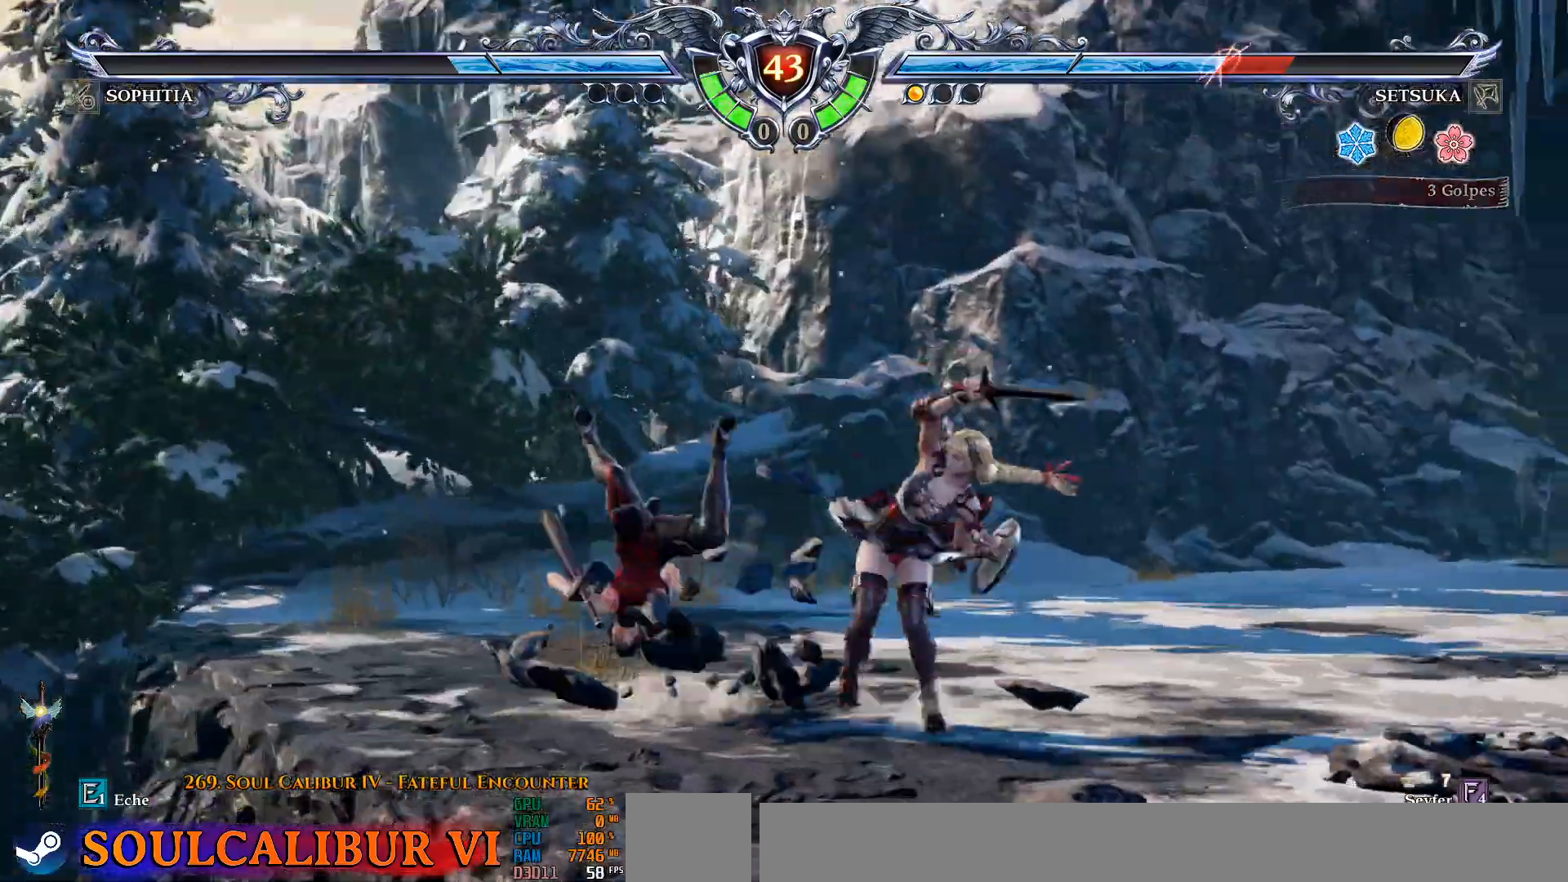
{"dt_ms": 500, "buttons": ["DPAD_UP"], "left_stick": "center", "right_stick": "center", "events": [[183, "CROSS", "up"], [267, "DPAD_UP", "up"], [433, "DPAD_UP", "down"]]}
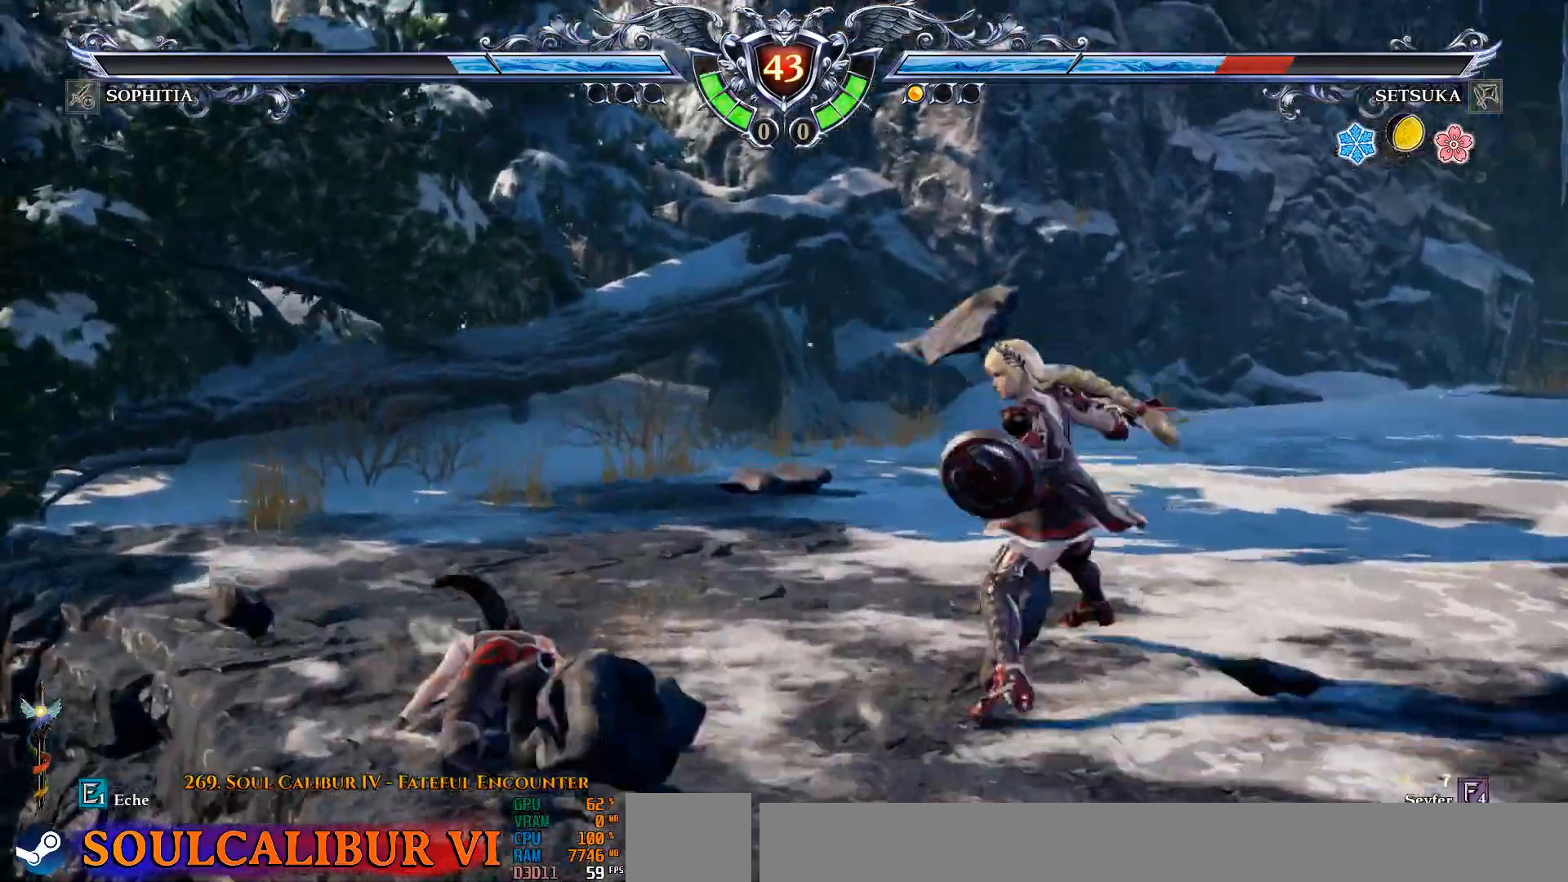
{"dt_ms": 500, "buttons": ["CROSS"], "left_stick": "center", "right_stick": "center", "events": [[17, "DPAD_UP", "up"], [83, "CROSS", "down"]]}
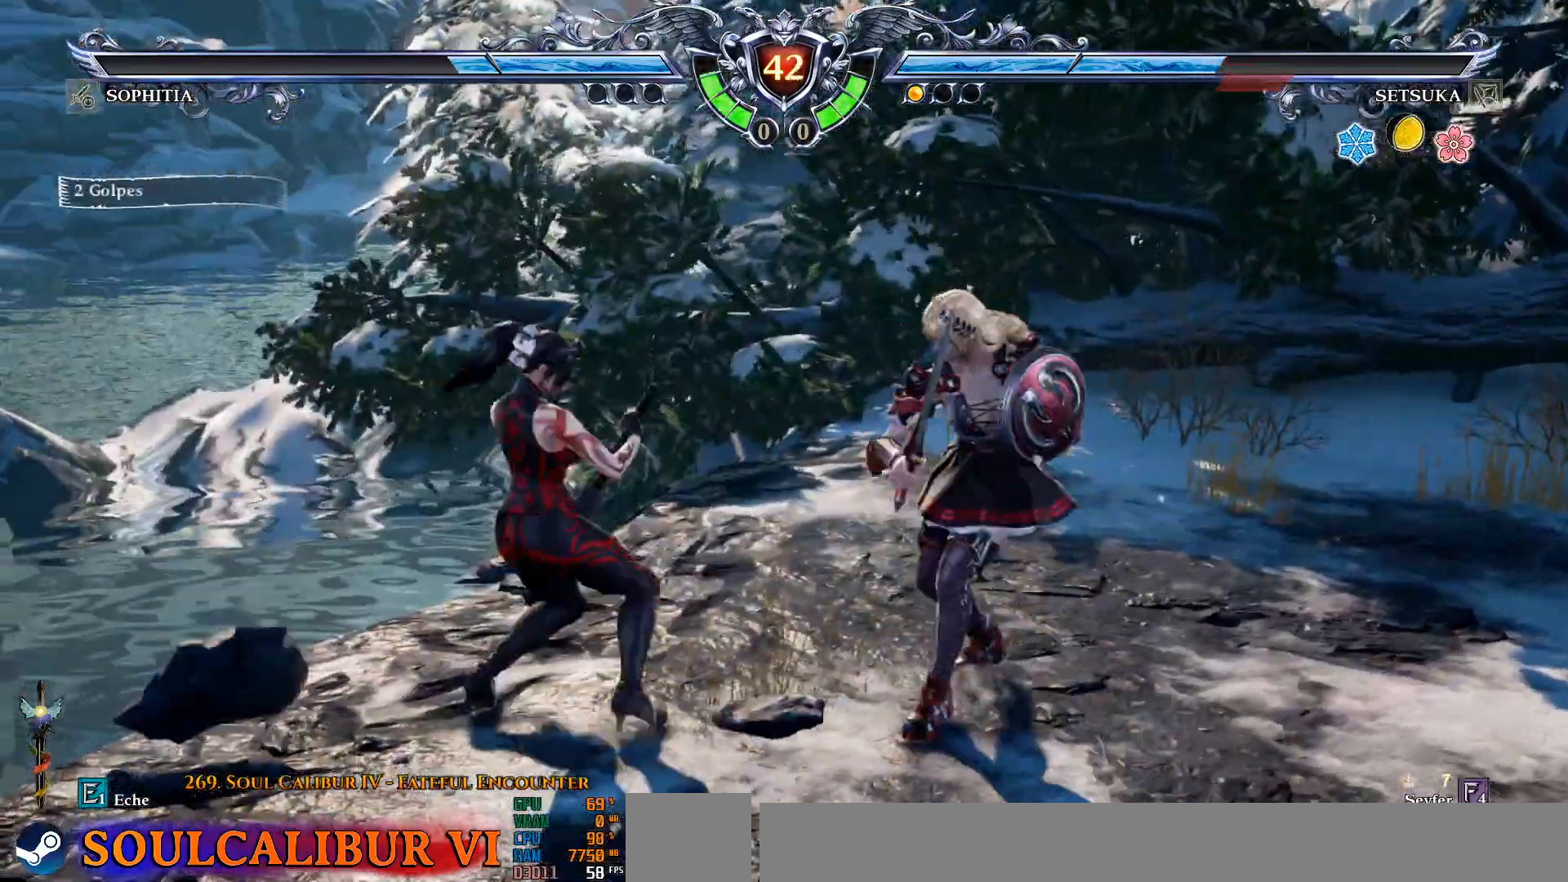
{"dt_ms": 500, "buttons": ["CROSS", "DPAD_DOWN"], "left_stick": "center", "right_stick": "center", "events": [[333, "DPAD_UP", "down"], [433, "DPAD_DOWN", "down"], [500, "DPAD_UP", "up"]]}